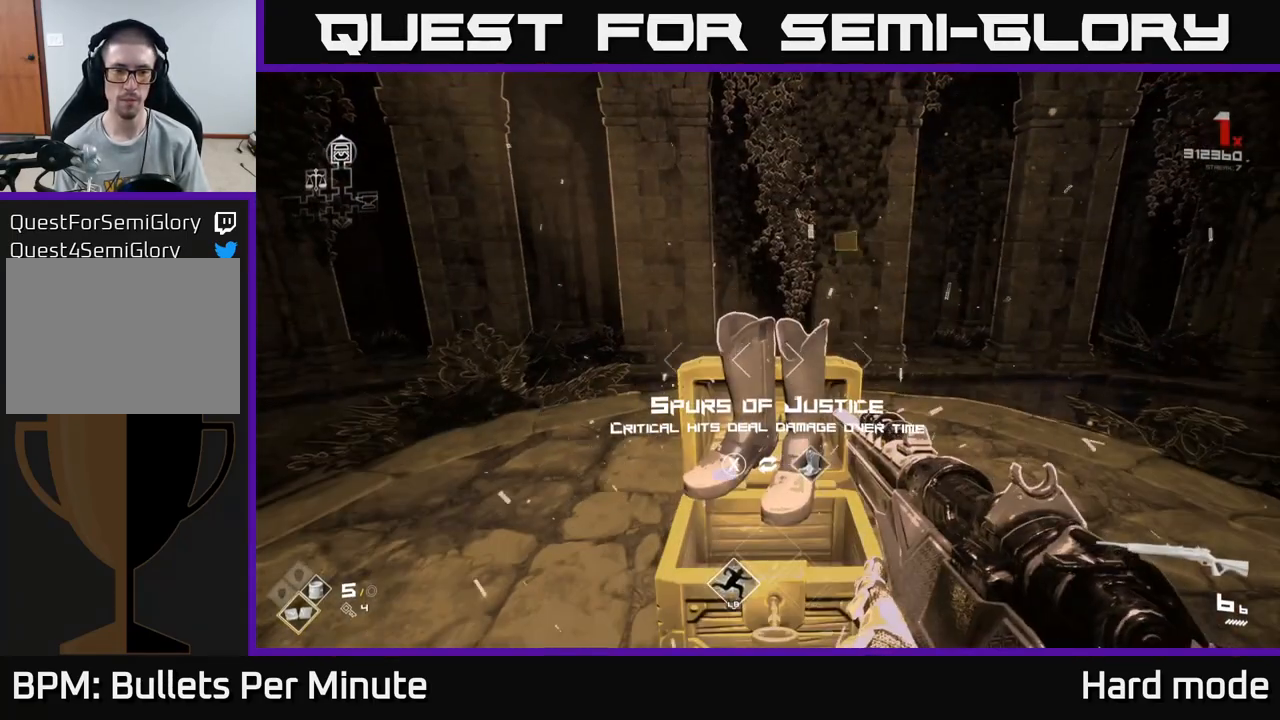
Gameplay with a controller (Xbox layout); each line is a JSON object with the inputs held at the frame after it. "events" lists button and stick changes between this image and that frame as [ms after this image, input, new state], when the widget could be followed in between.
{"buttons": [], "left_stick": "center", "right_stick": "center", "events": []}
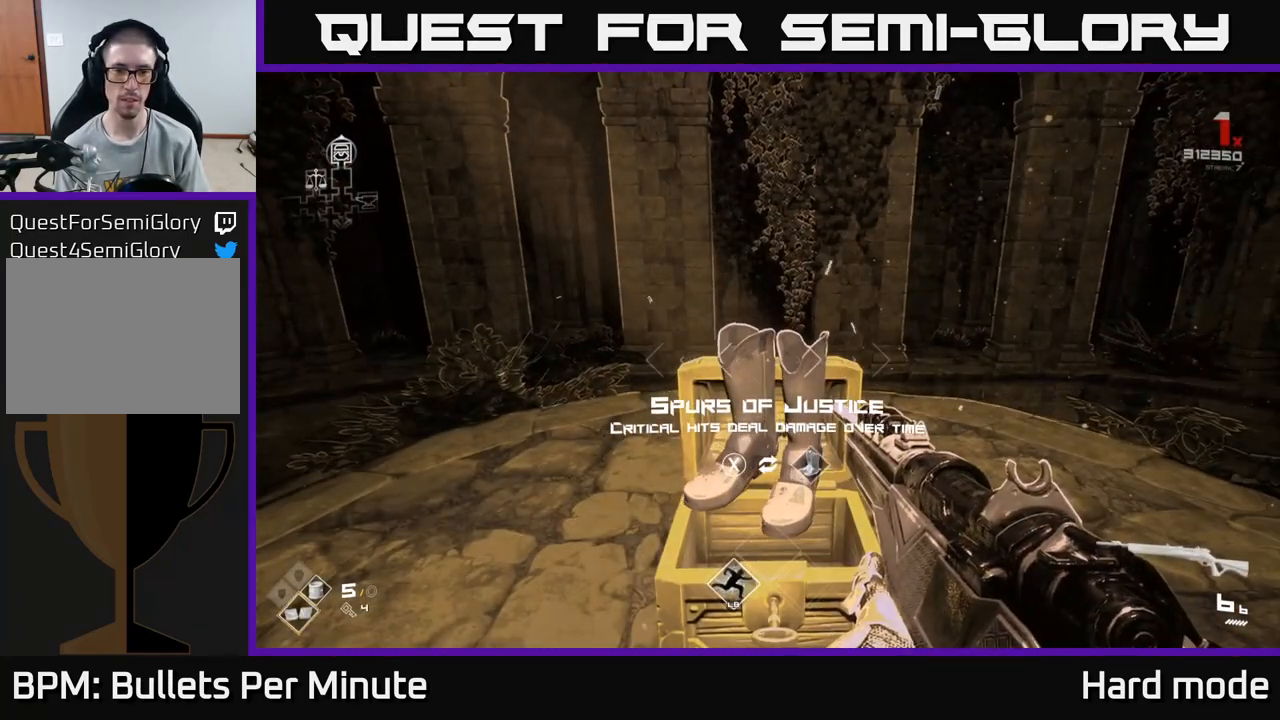
{"buttons": [], "left_stick": "center", "right_stick": "center", "events": []}
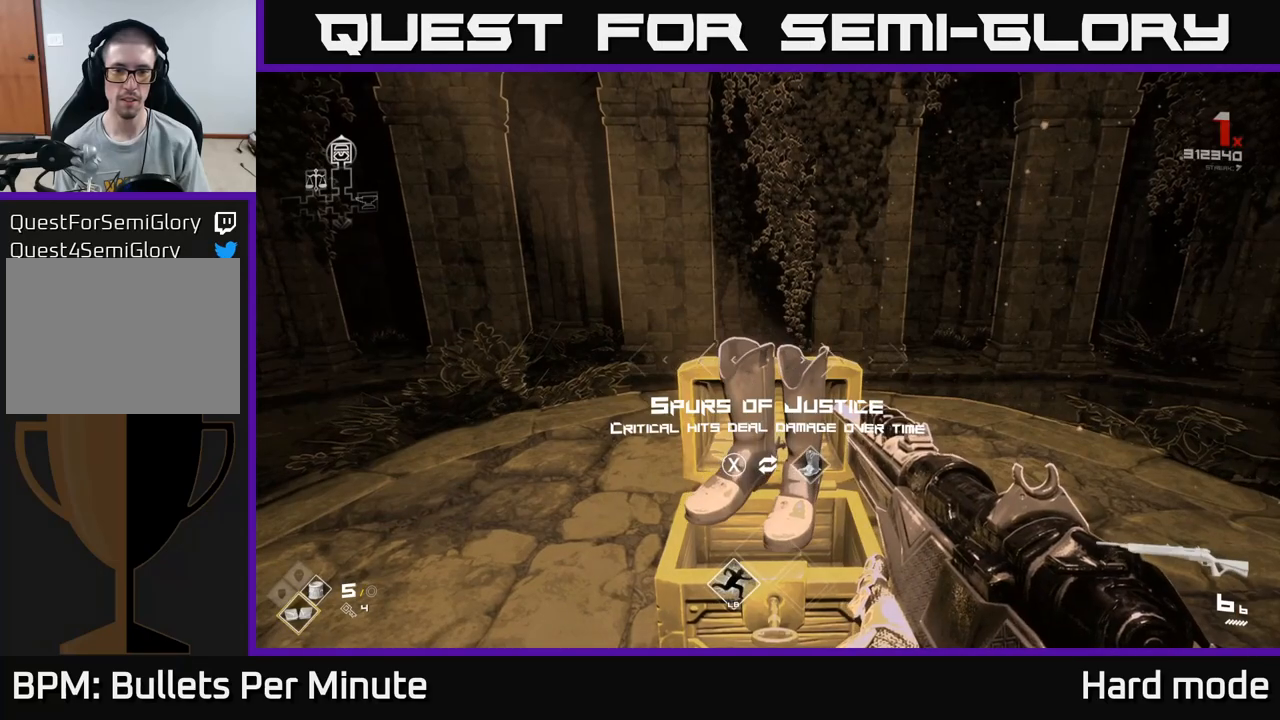
{"buttons": [], "left_stick": "center", "right_stick": "center", "events": []}
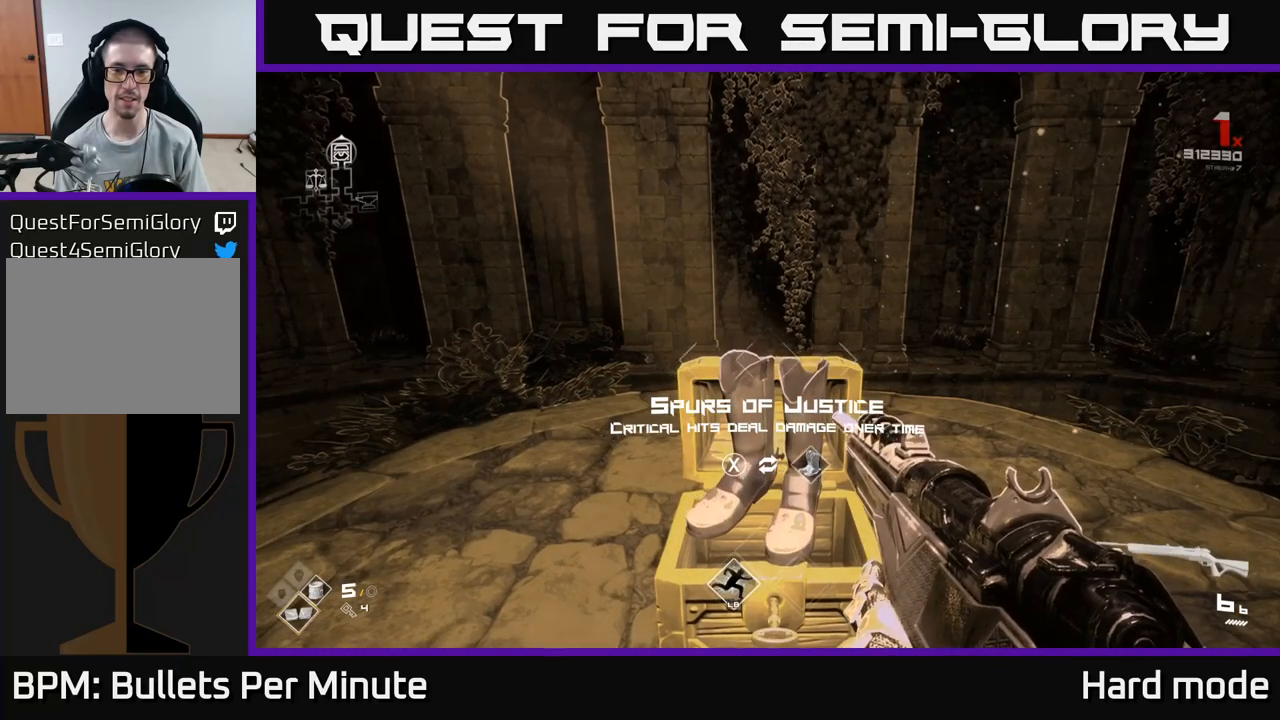
{"buttons": ["SELECT"], "left_stick": "center", "right_stick": "center", "events": [[350, "SELECT", "down"]]}
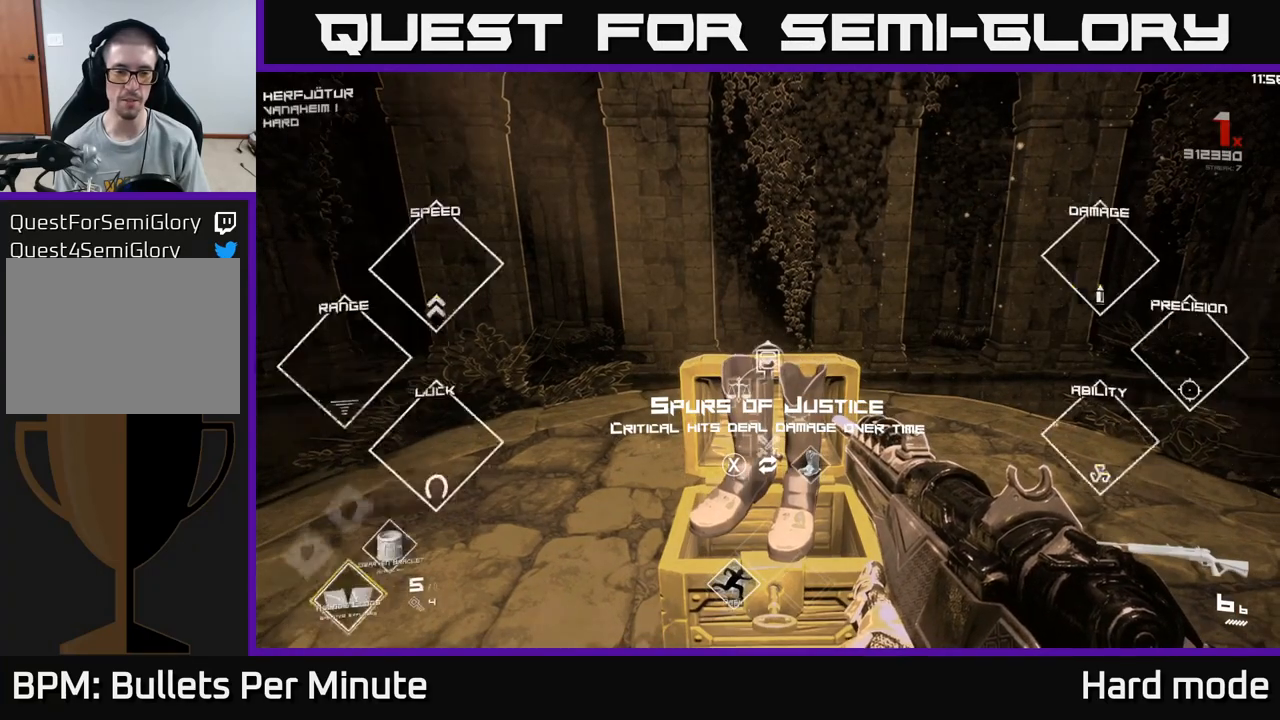
{"buttons": ["SELECT"], "left_stick": "center", "right_stick": "center", "events": [[100, "SELECT", "up"], [350, "SELECT", "down"]]}
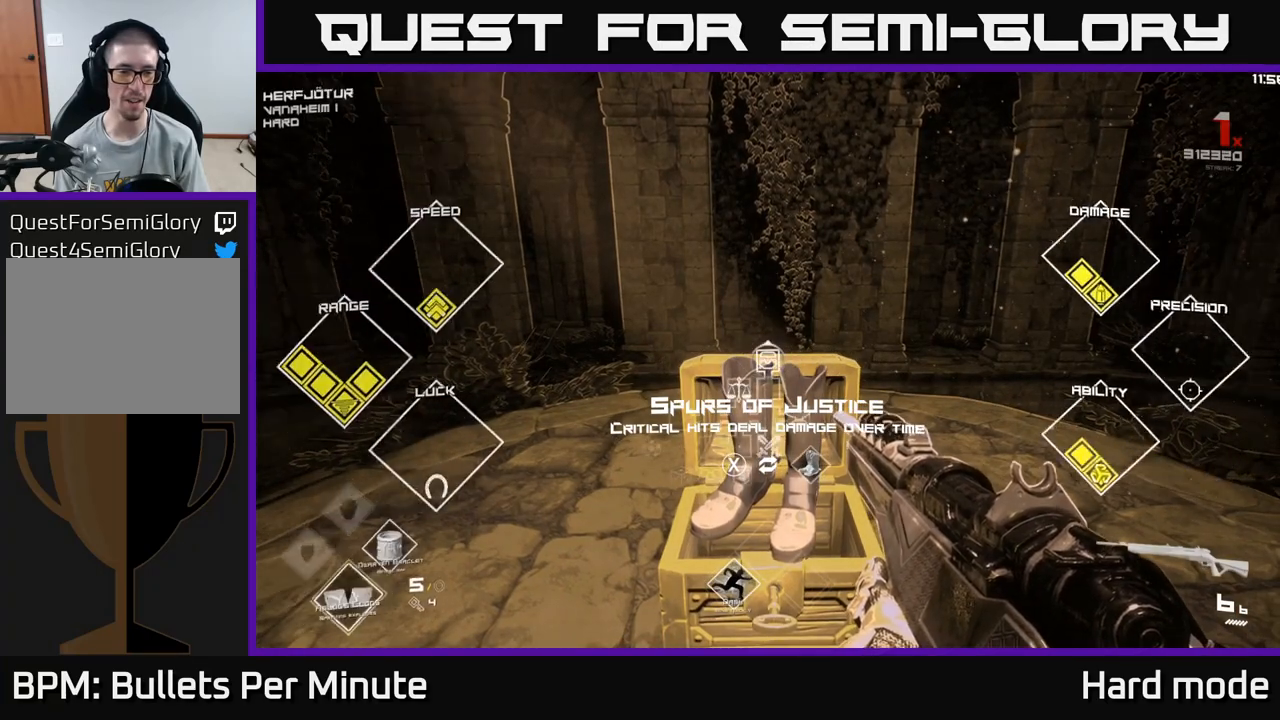
{"buttons": [], "left_stick": "center", "right_stick": "right", "events": [[267, "SELECT", "up"], [283, "right_stick", "right"]]}
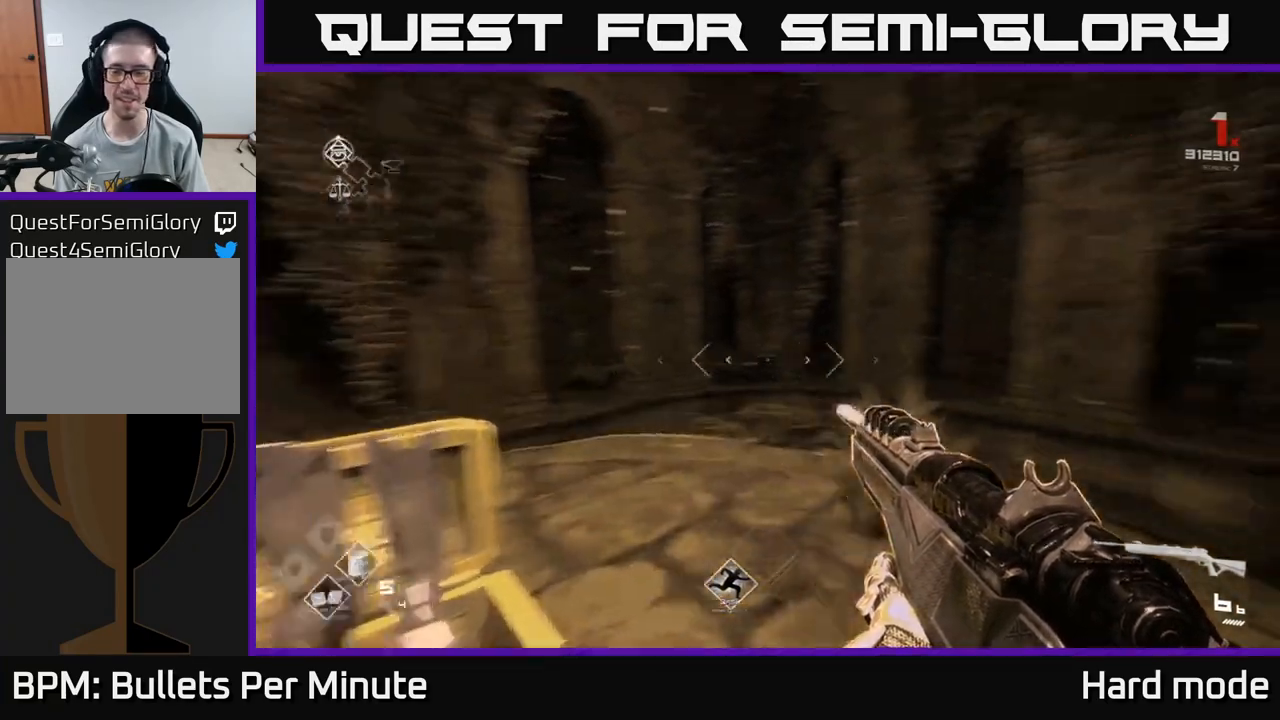
{"buttons": [], "left_stick": "up", "right_stick": "right", "events": [[333, "left_stick", "up"]]}
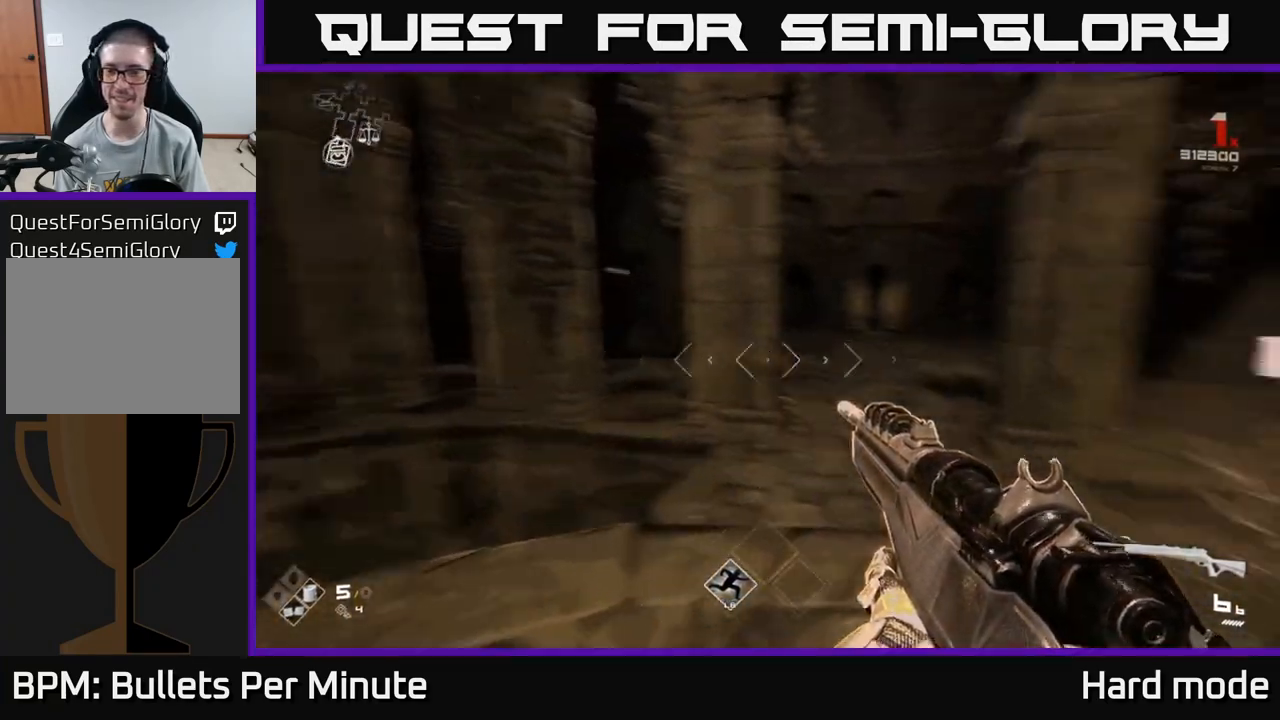
{"buttons": ["L1"], "left_stick": "up", "right_stick": "center", "events": [[100, "right_stick", "center"], [217, "L1", "down"]]}
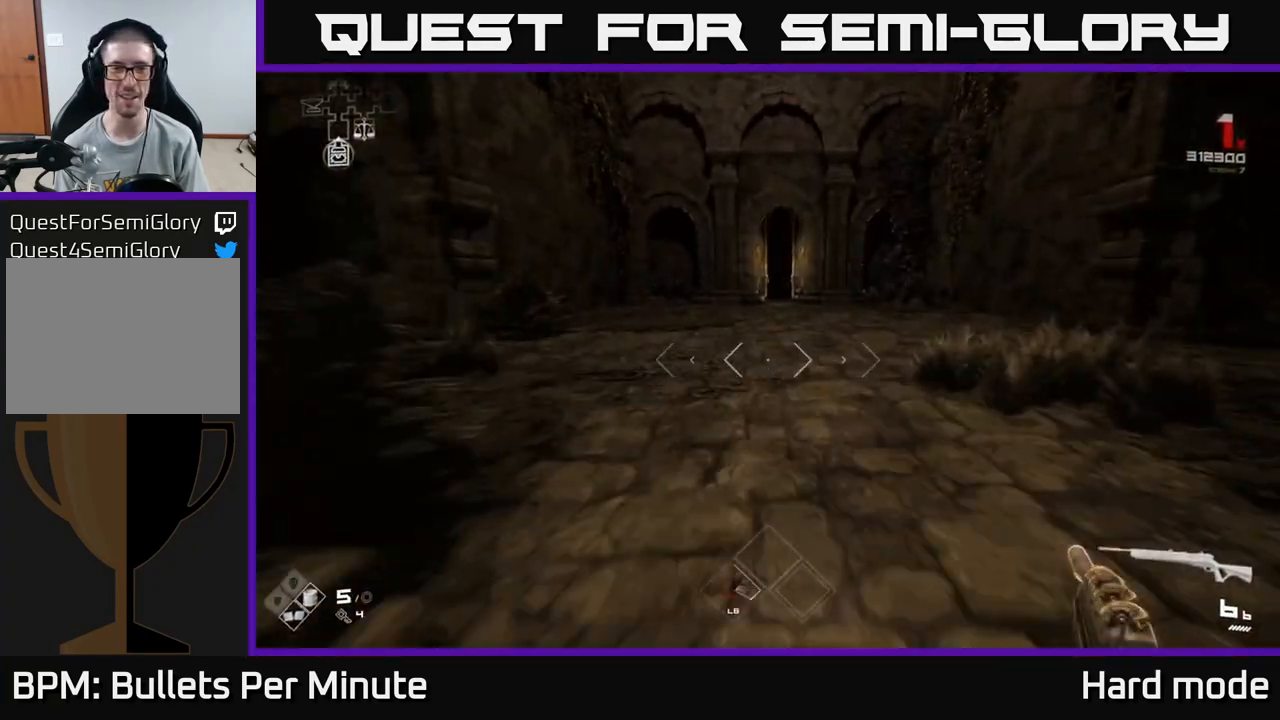
{"buttons": ["L1"], "left_stick": "up", "right_stick": "center", "events": []}
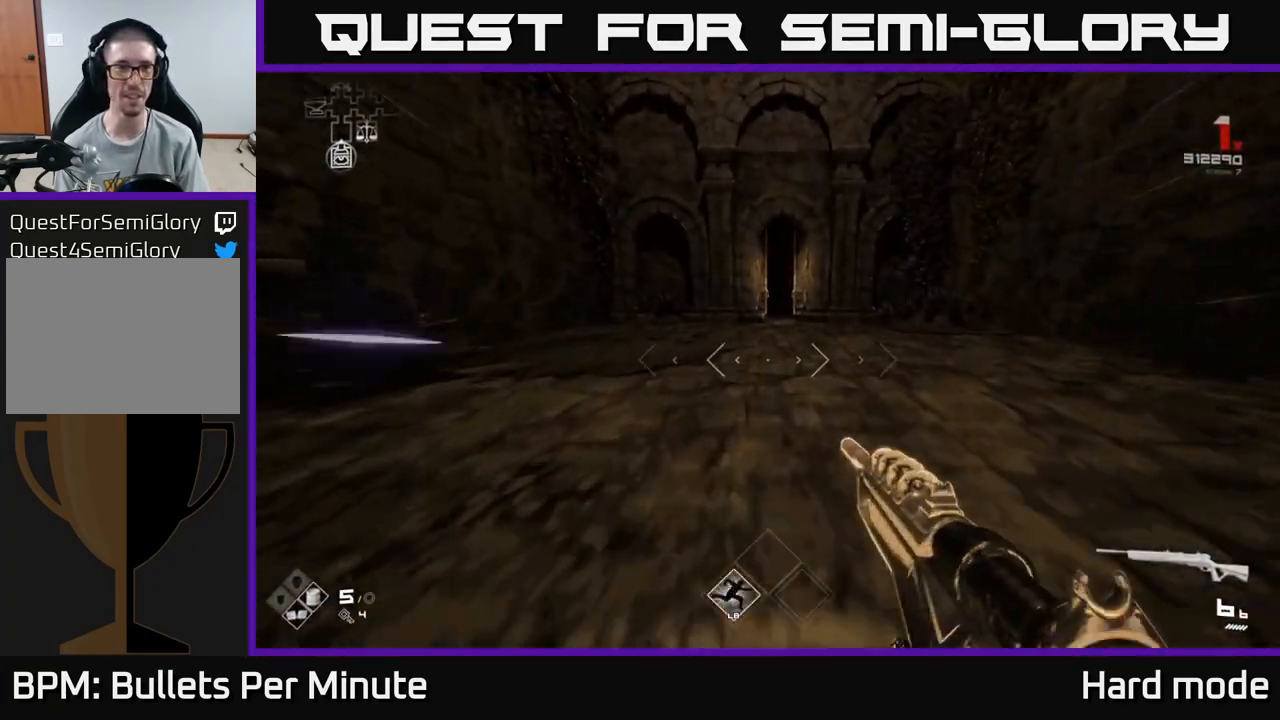
{"buttons": ["L1"], "left_stick": "up", "right_stick": "center", "events": []}
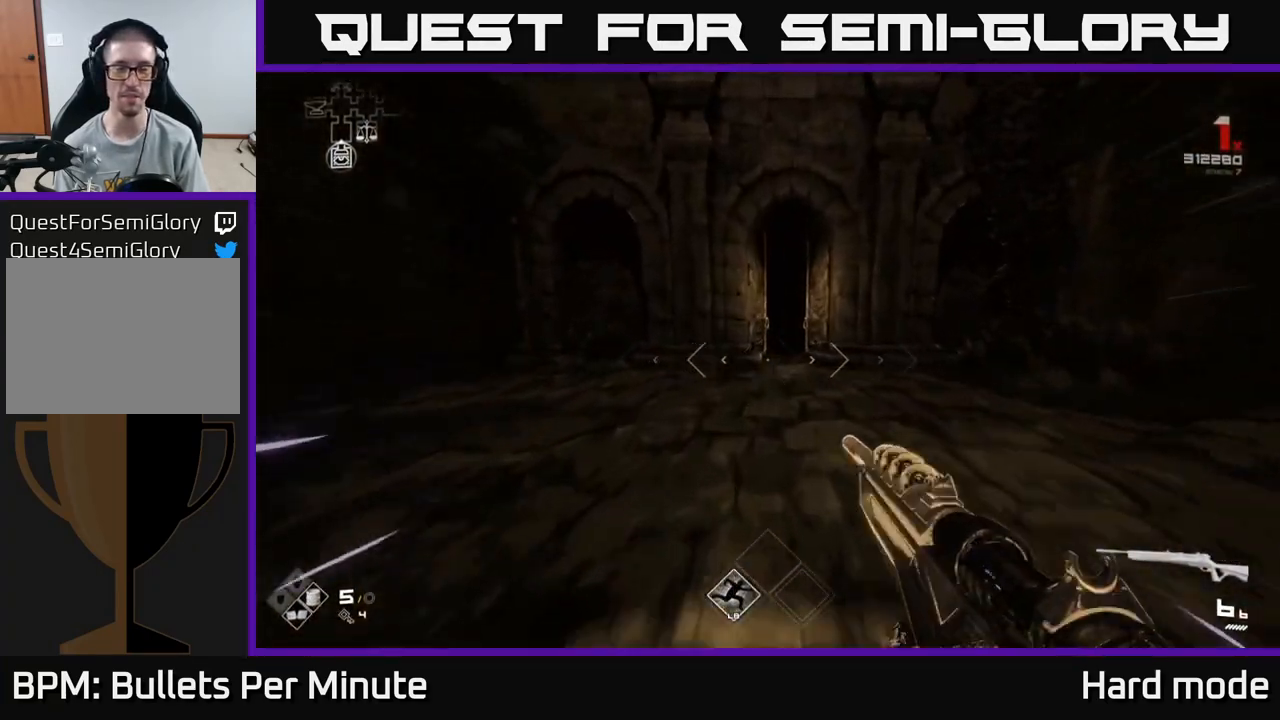
{"buttons": ["L1"], "left_stick": "up", "right_stick": "center", "events": []}
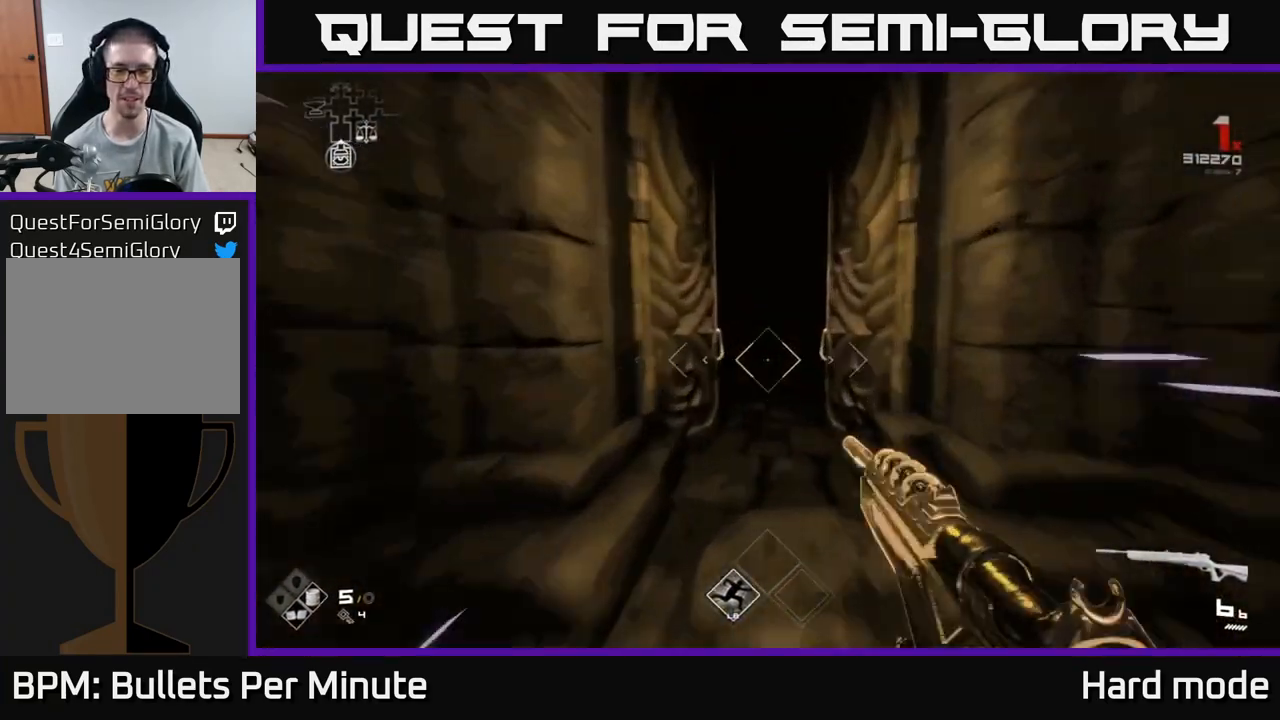
{"buttons": ["L1"], "left_stick": "up", "right_stick": "center", "events": []}
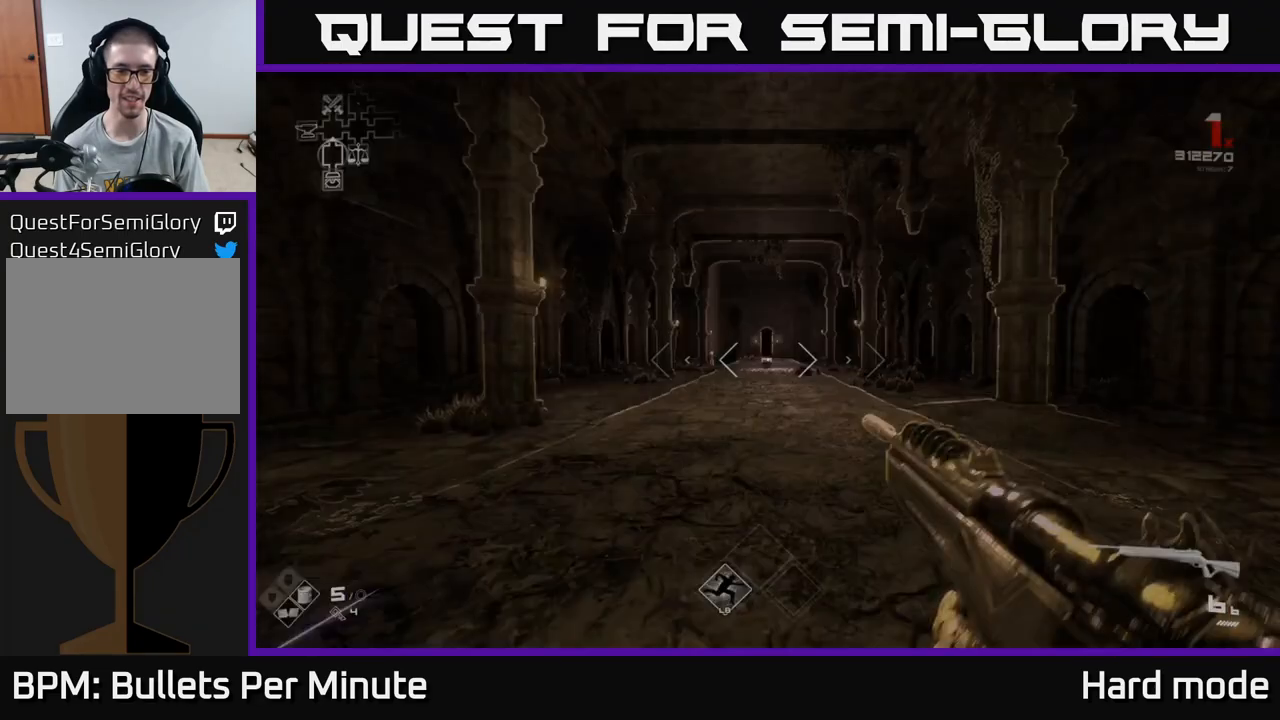
{"buttons": ["L1"], "left_stick": "up", "right_stick": "center", "events": []}
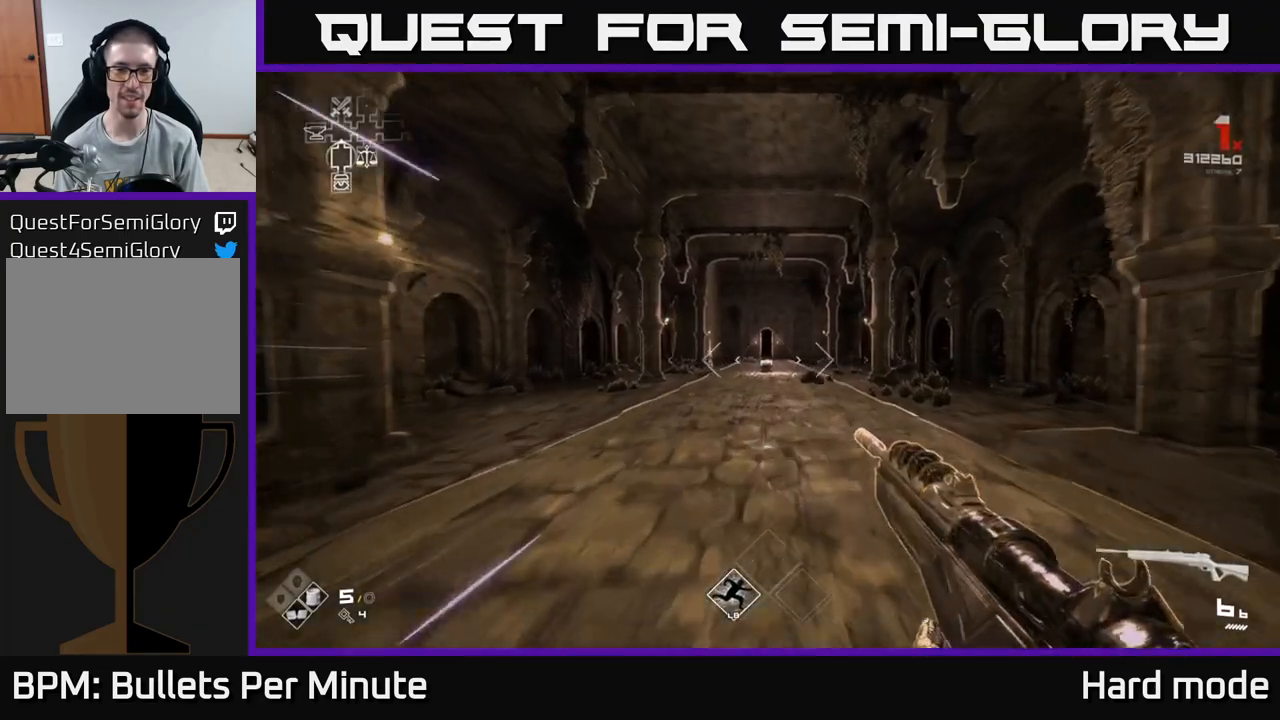
{"buttons": ["L1"], "left_stick": "up", "right_stick": "center", "events": []}
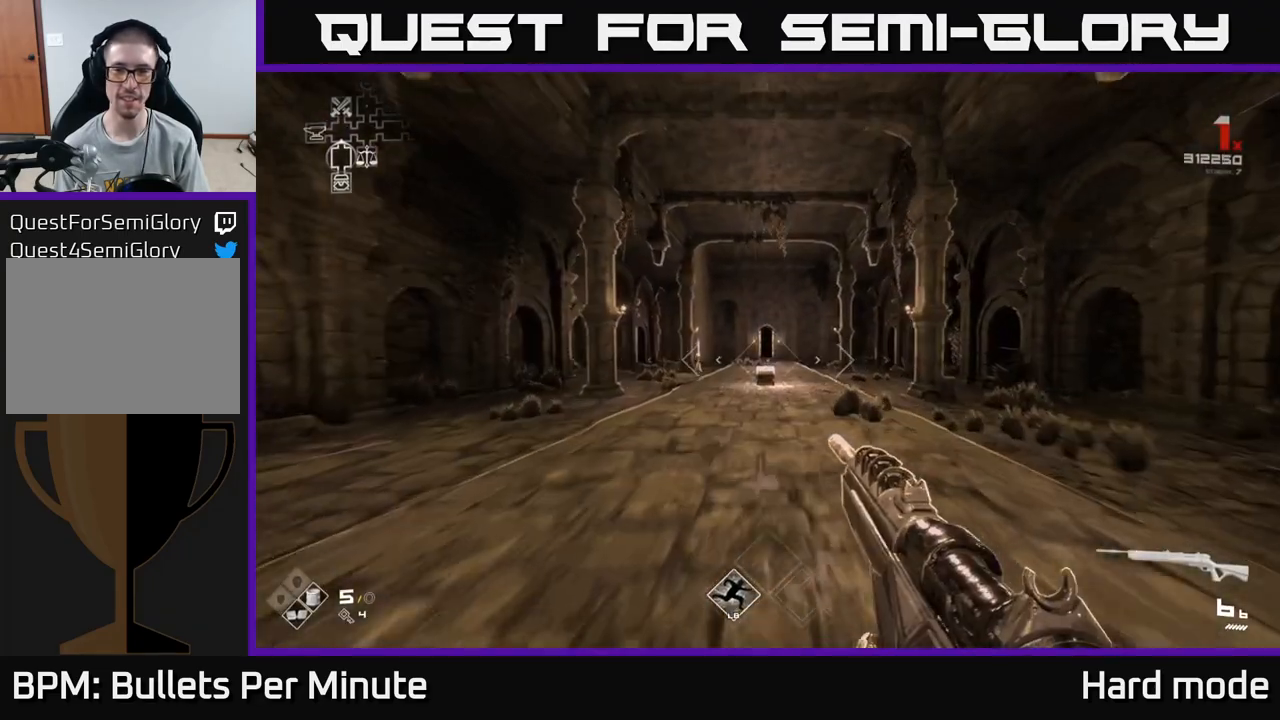
{"buttons": ["L1"], "left_stick": "up", "right_stick": "center", "events": []}
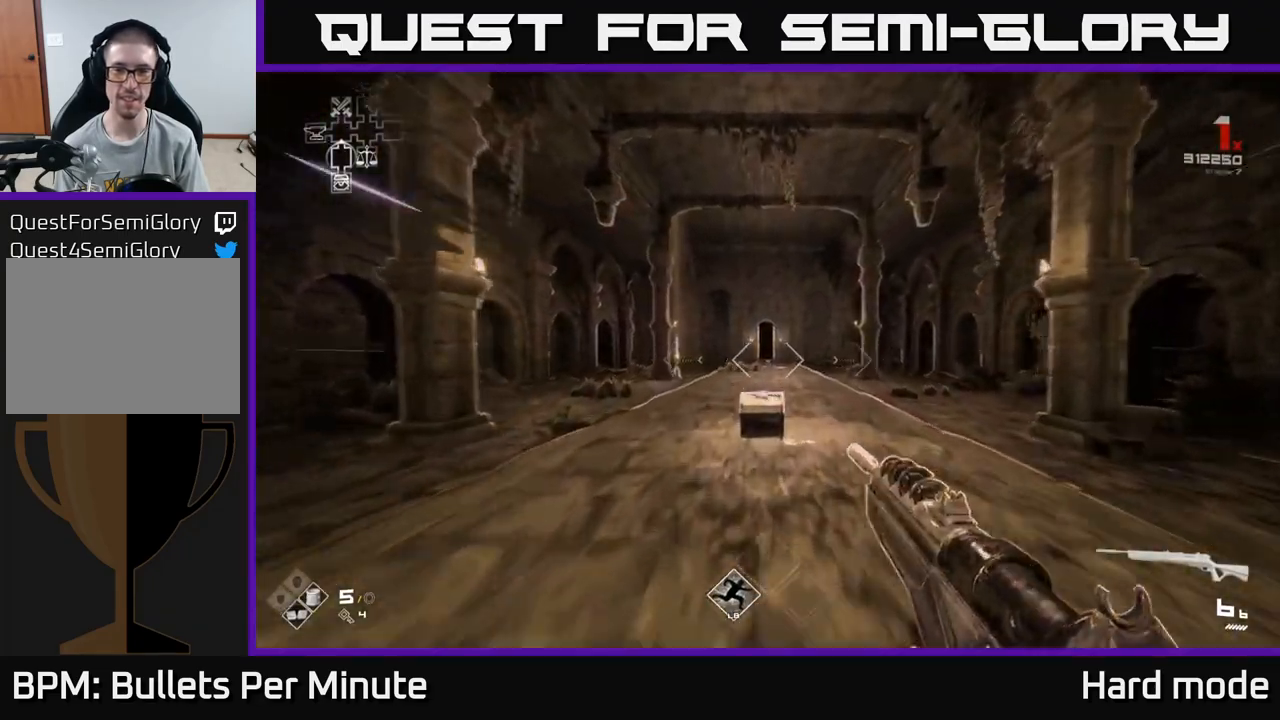
{"buttons": ["L1"], "left_stick": "up", "right_stick": "center", "events": [[233, "right_stick", "right"], [433, "right_stick", "center"]]}
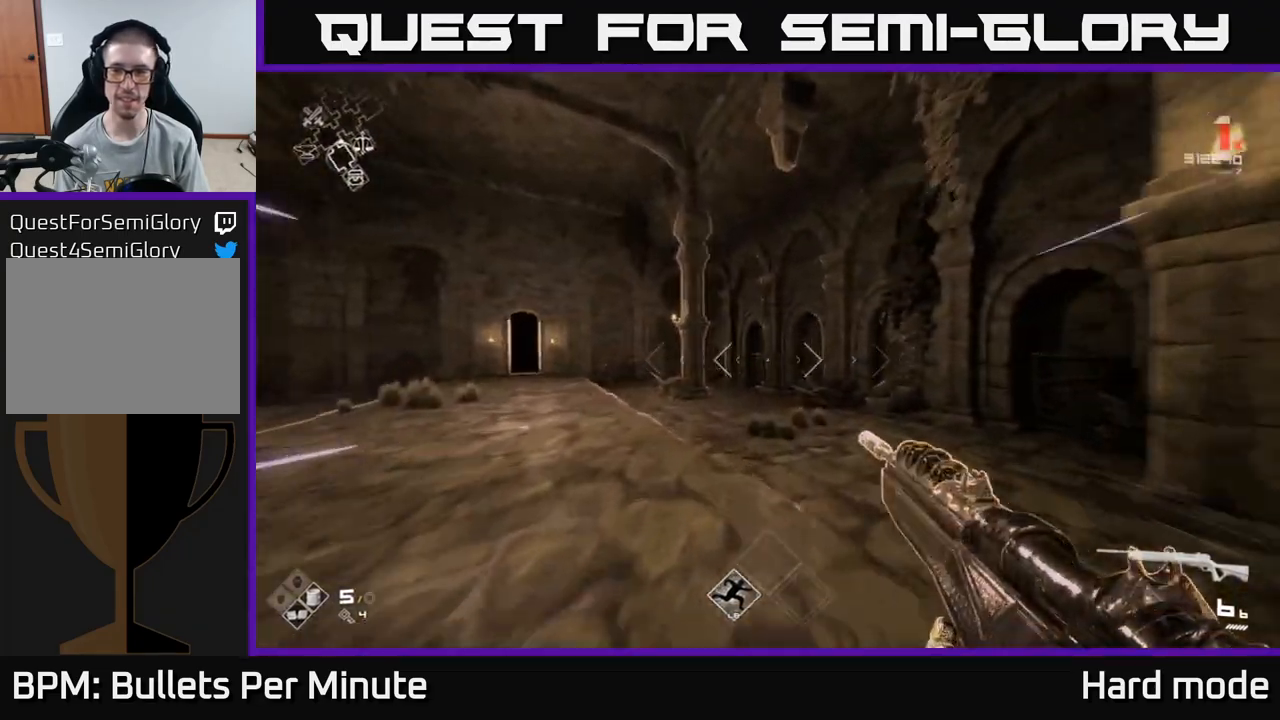
{"buttons": ["L1"], "left_stick": "up-left", "right_stick": "center", "events": [[233, "right_stick", "left"], [267, "left_stick", "up-left"], [417, "right_stick", "center"]]}
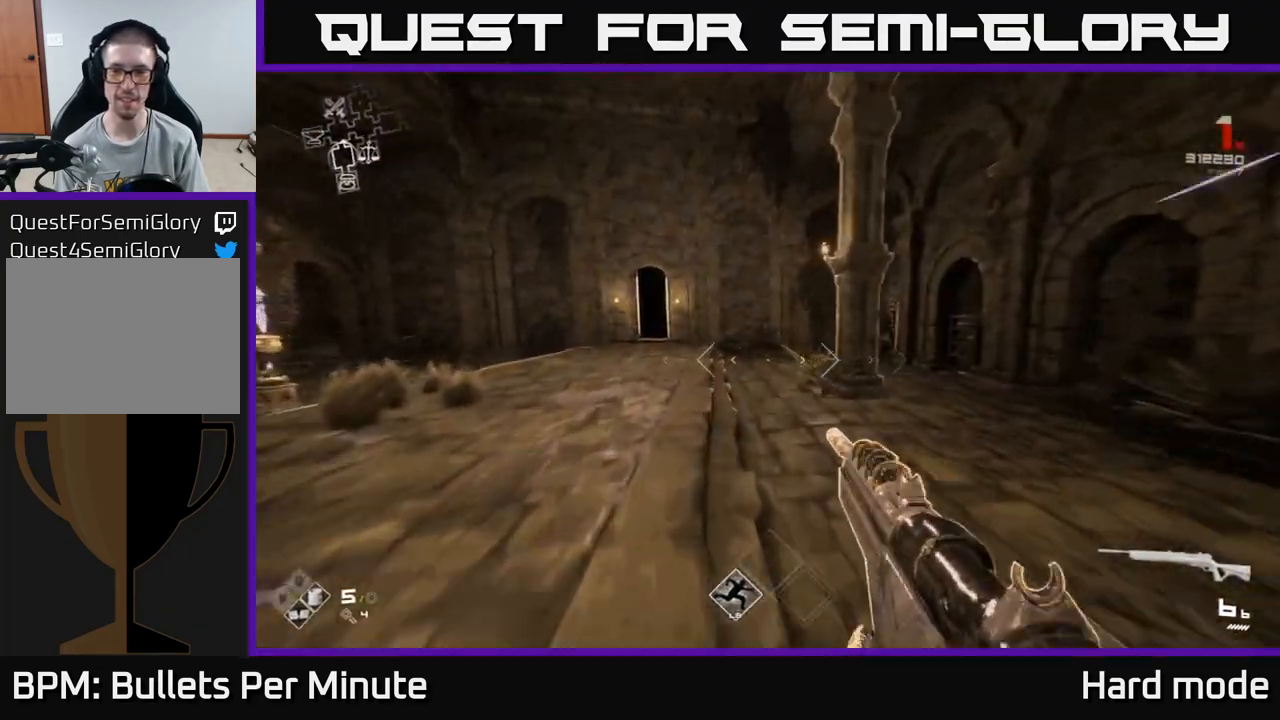
{"buttons": ["L1"], "left_stick": "up-left", "right_stick": "center", "events": []}
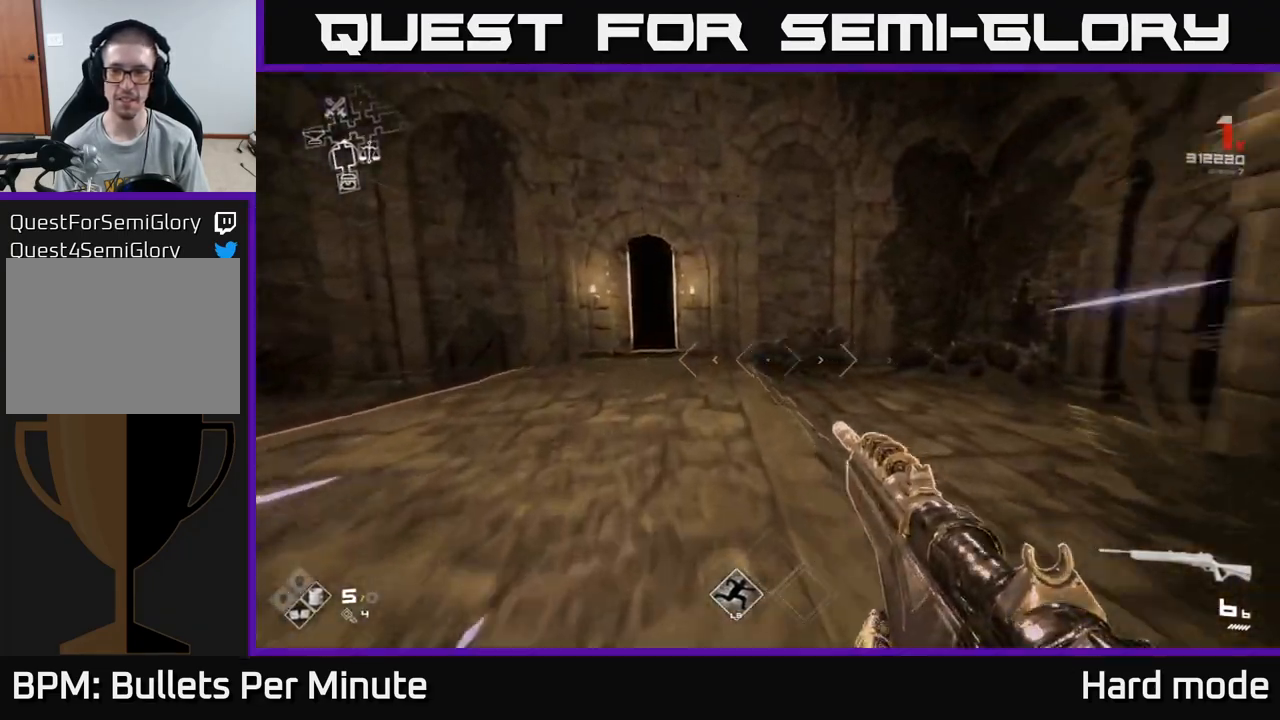
{"buttons": [], "left_stick": "center", "right_stick": "center", "events": [[33, "left_stick", "up"], [150, "L1", "up"], [150, "right_stick", "left"], [183, "left_stick", "center"], [267, "left_stick", "left"], [433, "left_stick", "center"], [483, "right_stick", "center"]]}
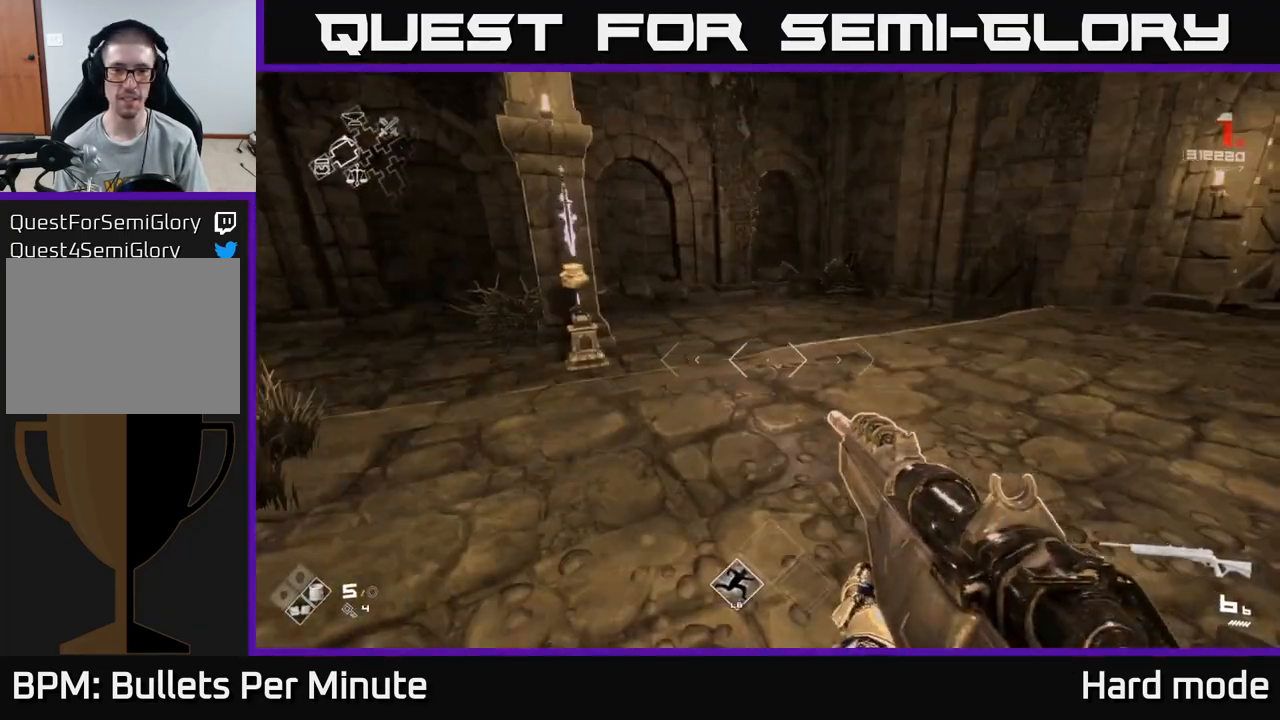
{"buttons": [], "left_stick": "up", "right_stick": "center", "events": [[367, "left_stick", "up"]]}
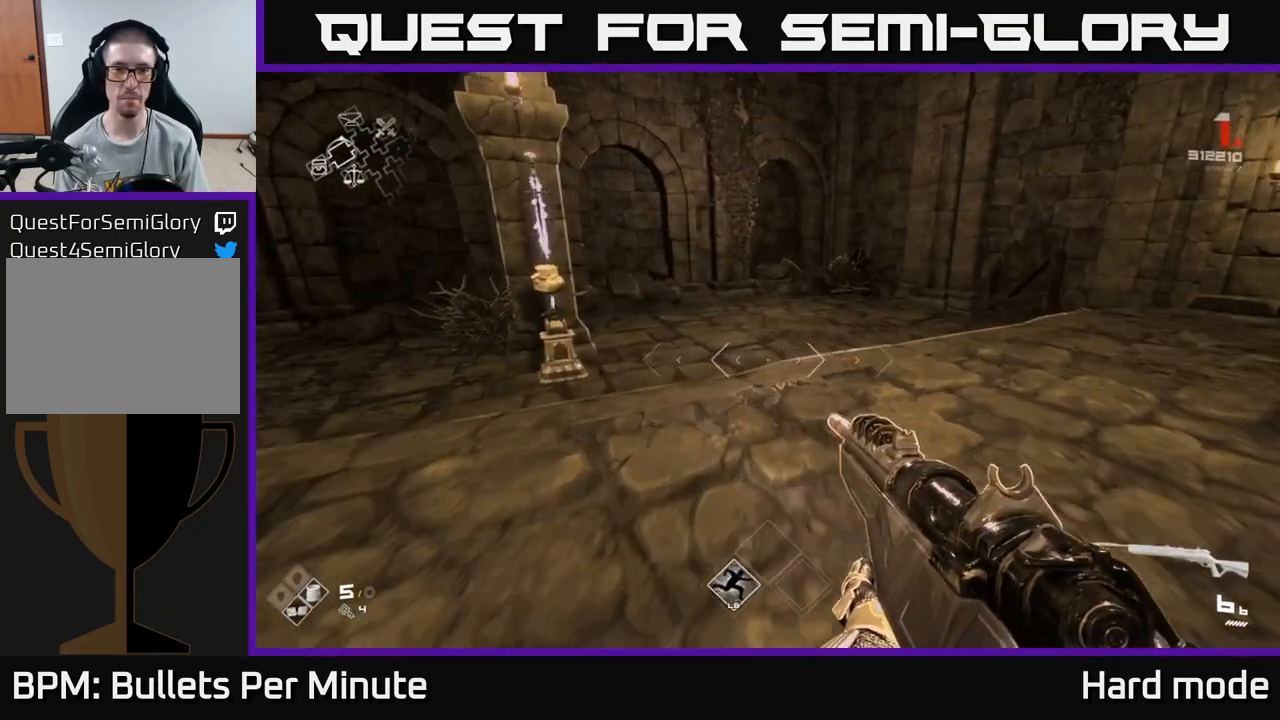
{"buttons": [], "left_stick": "center", "right_stick": "center", "events": [[117, "right_stick", "left"], [183, "left_stick", "center"], [300, "right_stick", "center"]]}
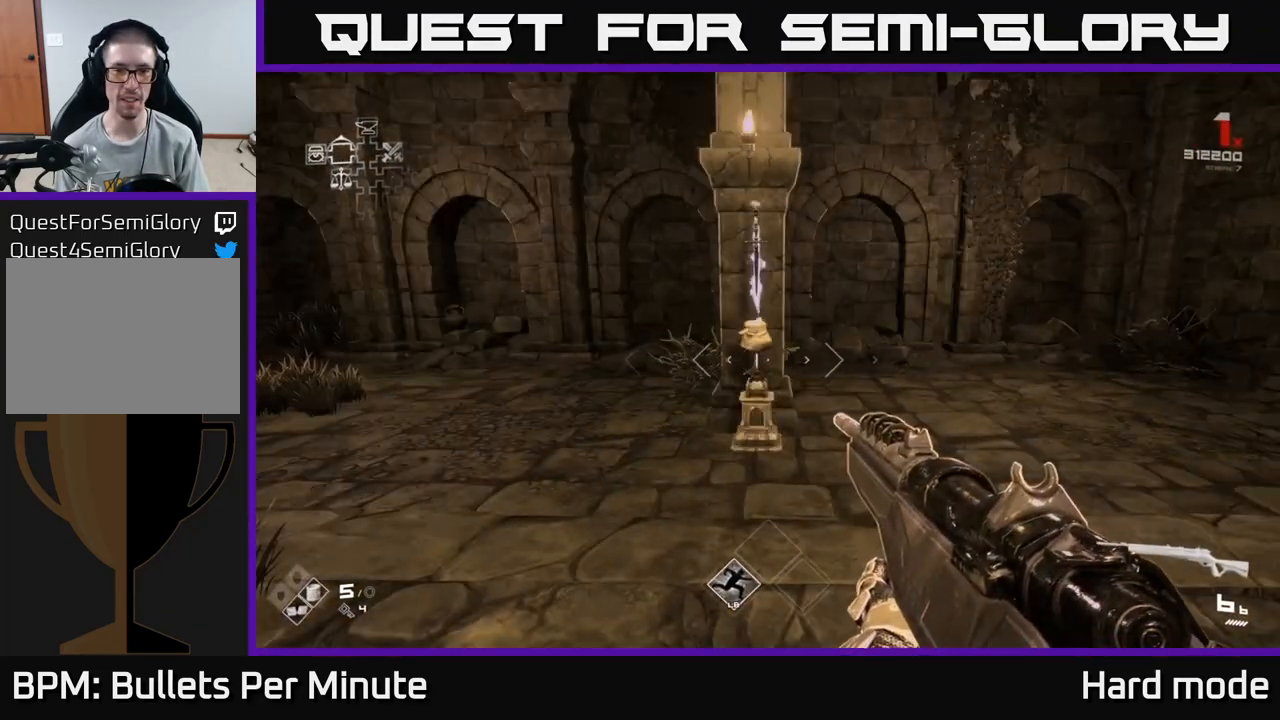
{"buttons": [], "left_stick": "right", "right_stick": "right", "events": [[150, "left_stick", "up-right"], [183, "right_stick", "right"], [283, "left_stick", "right"]]}
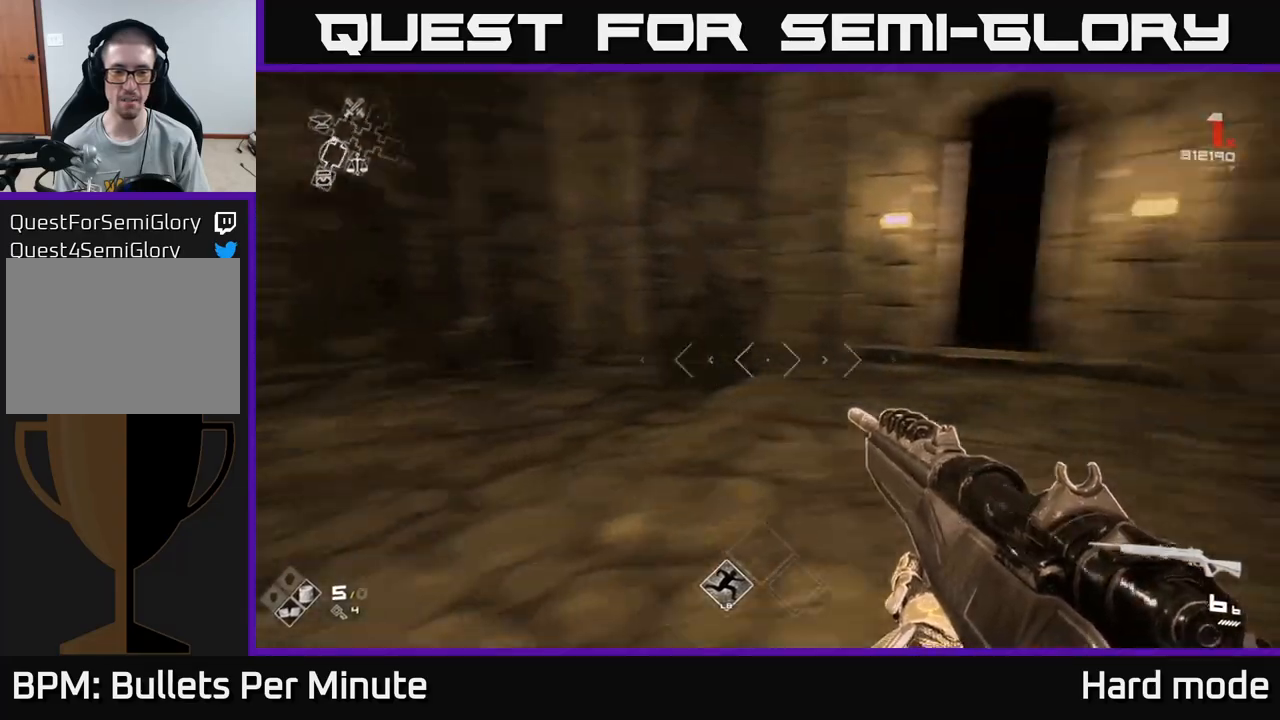
{"buttons": ["L1"], "left_stick": "up", "right_stick": "center", "events": [[67, "left_stick", "up-right"], [150, "right_stick", "center"], [167, "left_stick", "up"], [333, "L1", "down"]]}
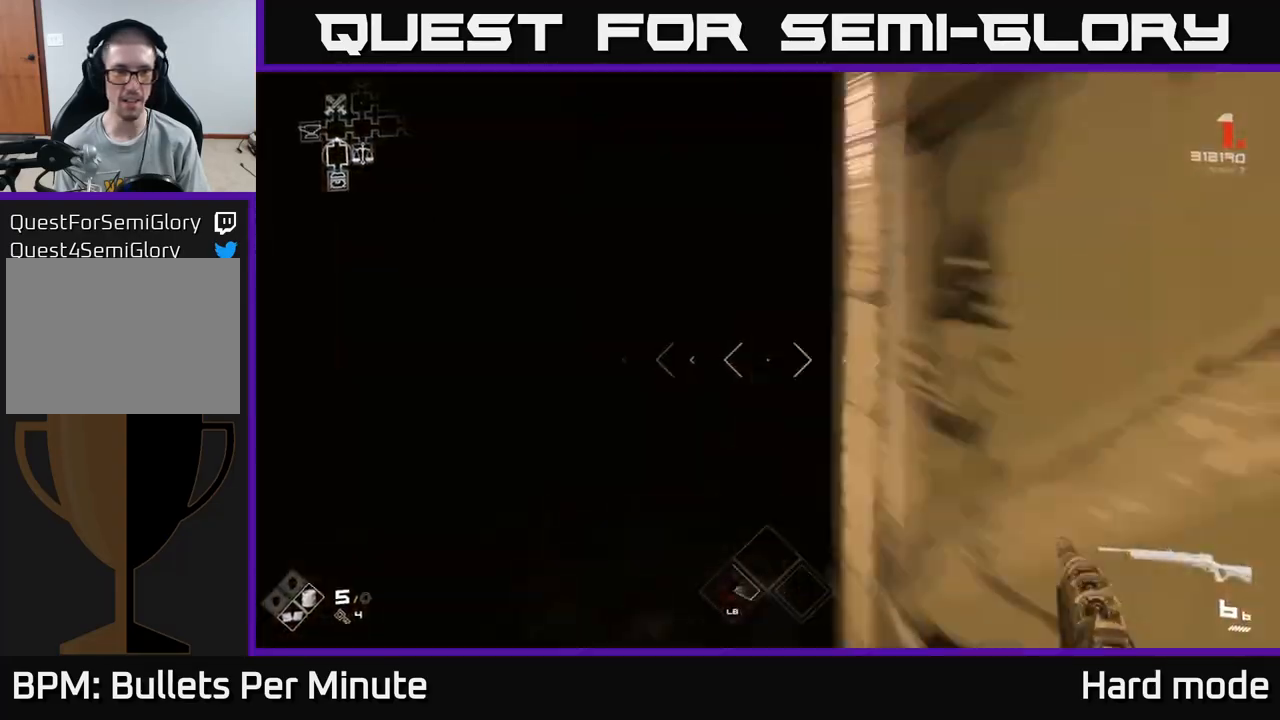
{"buttons": ["L1"], "left_stick": "up", "right_stick": "center", "events": [[117, "left_stick", "up-left"], [250, "left_stick", "up"]]}
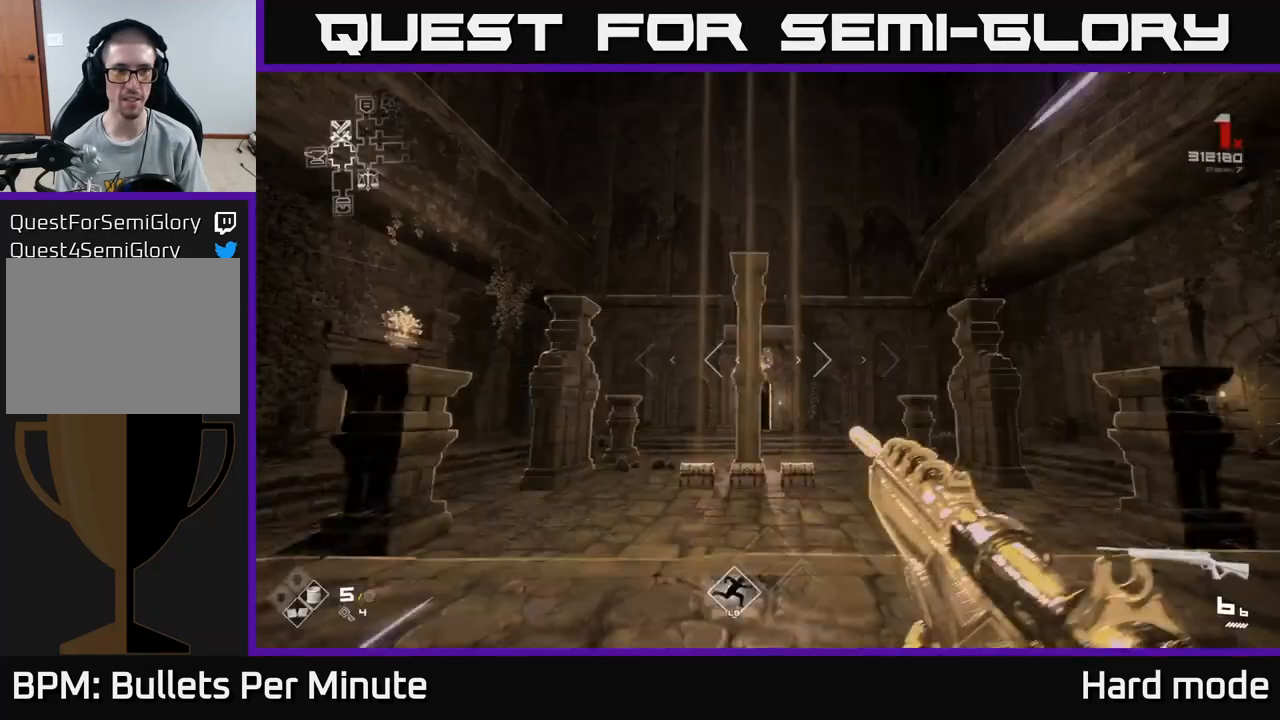
{"buttons": ["L1"], "left_stick": "up", "right_stick": "down", "events": [[450, "right_stick", "down"]]}
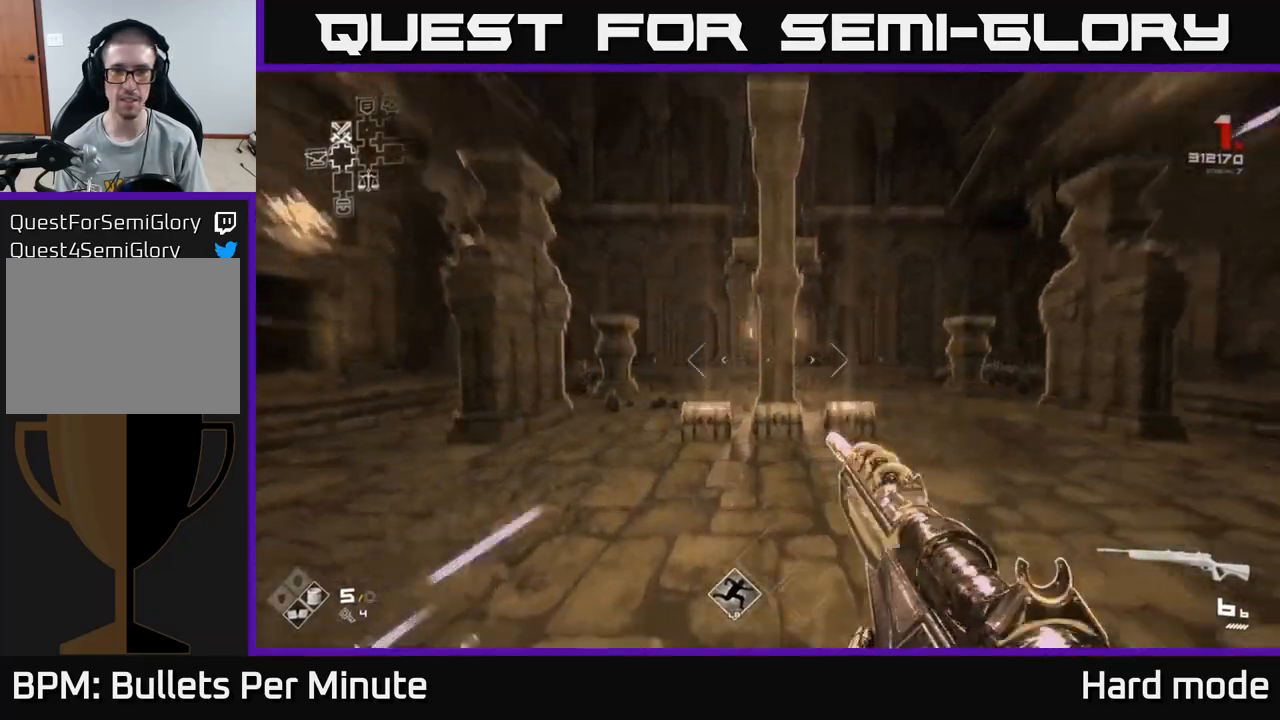
{"buttons": ["L1"], "left_stick": "up-left", "right_stick": "center", "events": [[83, "right_stick", "center"], [400, "left_stick", "up-left"]]}
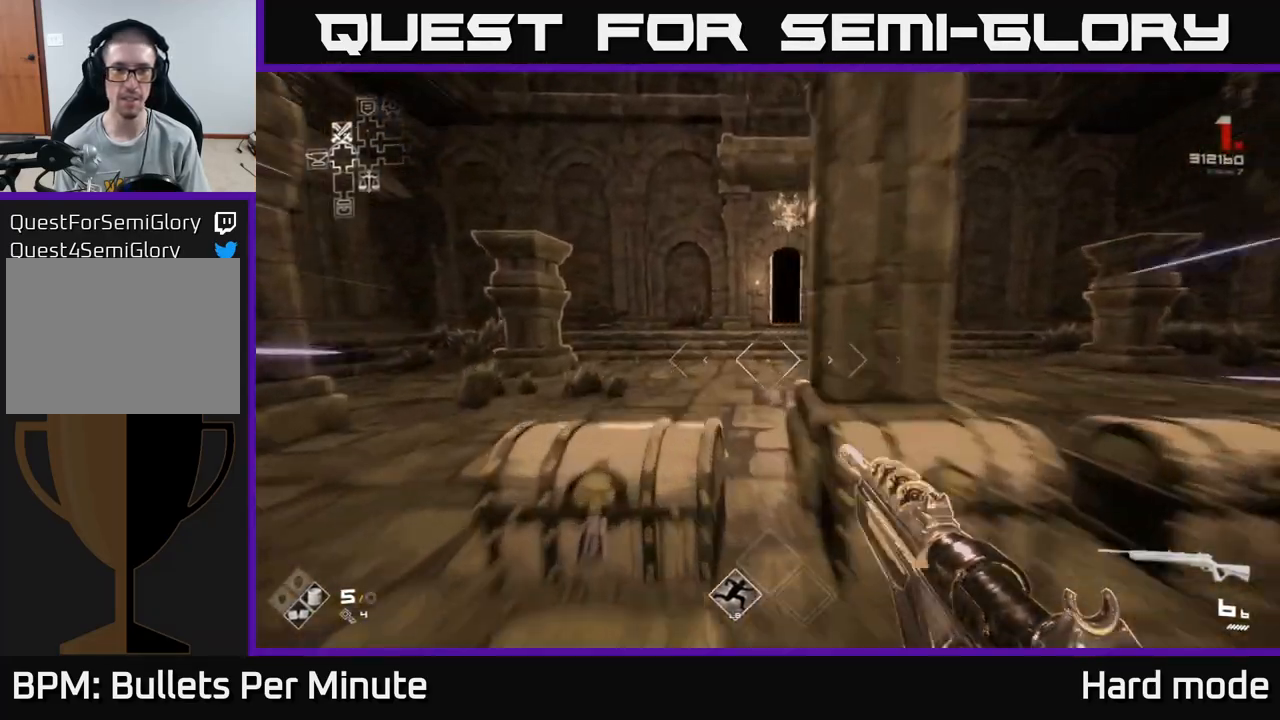
{"buttons": ["L1"], "left_stick": "up", "right_stick": "right", "events": [[183, "left_stick", "up"], [367, "right_stick", "right"]]}
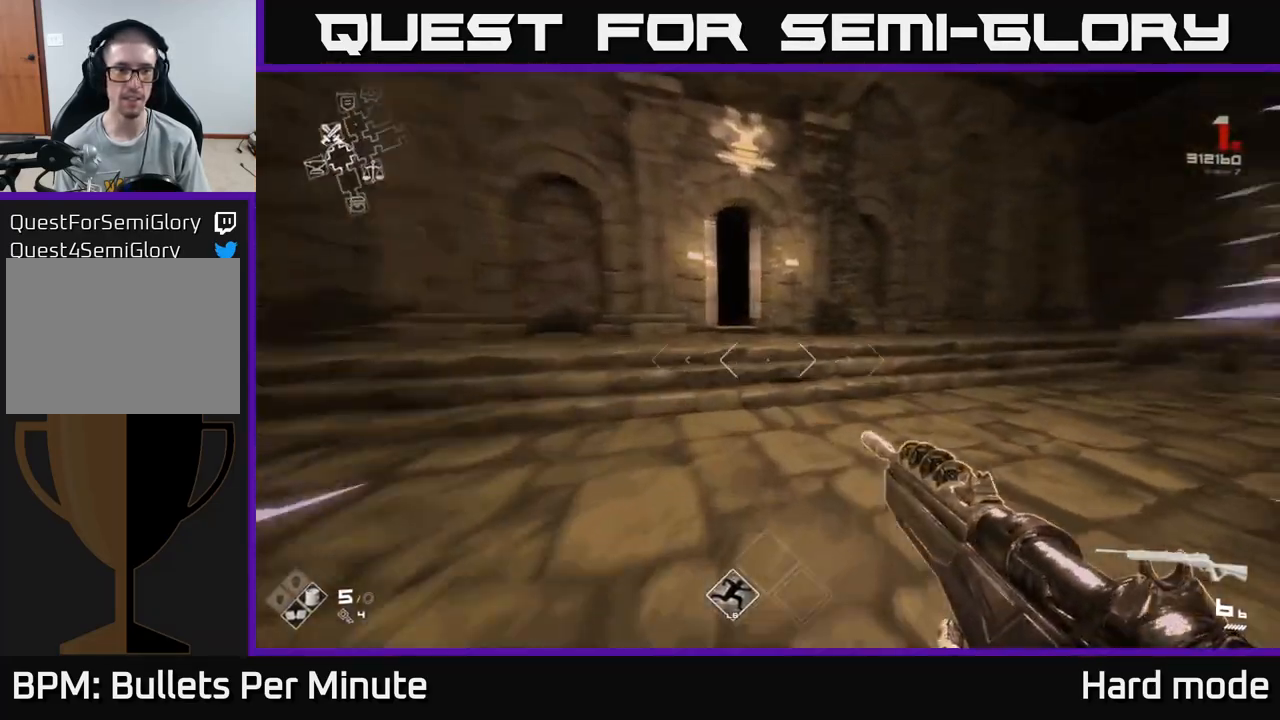
{"buttons": ["L1"], "left_stick": "up", "right_stick": "center", "events": [[100, "left_stick", "up-right"], [417, "right_stick", "center"], [433, "left_stick", "up"]]}
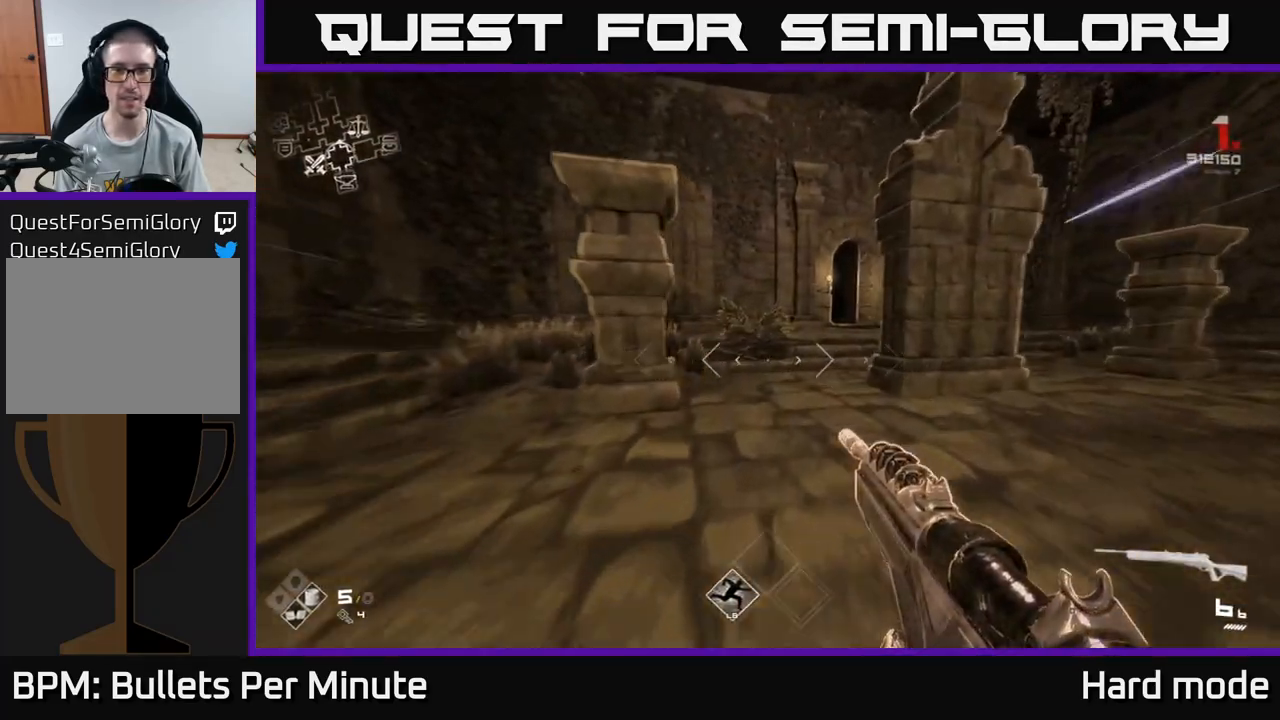
{"buttons": ["L1"], "left_stick": "up-right", "right_stick": "center", "events": [[367, "left_stick", "up-right"]]}